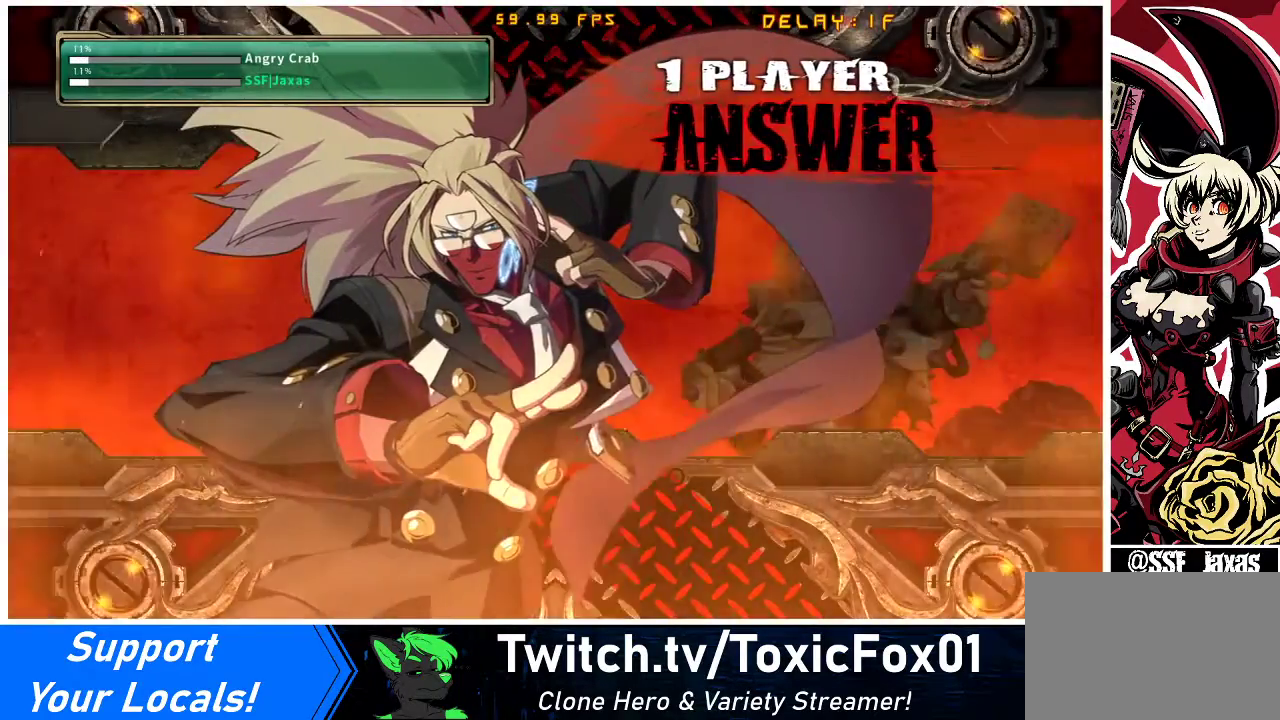
Gameplay with a controller (arcade stick); each line is a JSON object with the inputs held at the frame after it. "events" lists button and stick changes between this image and that frame as [ms after this image, input, new state], when the widget could be followed in between. Not read: L3 R3 other_buttons.
{"buttons": ["CROSS"], "events": [[467, "CROSS", "down"]]}
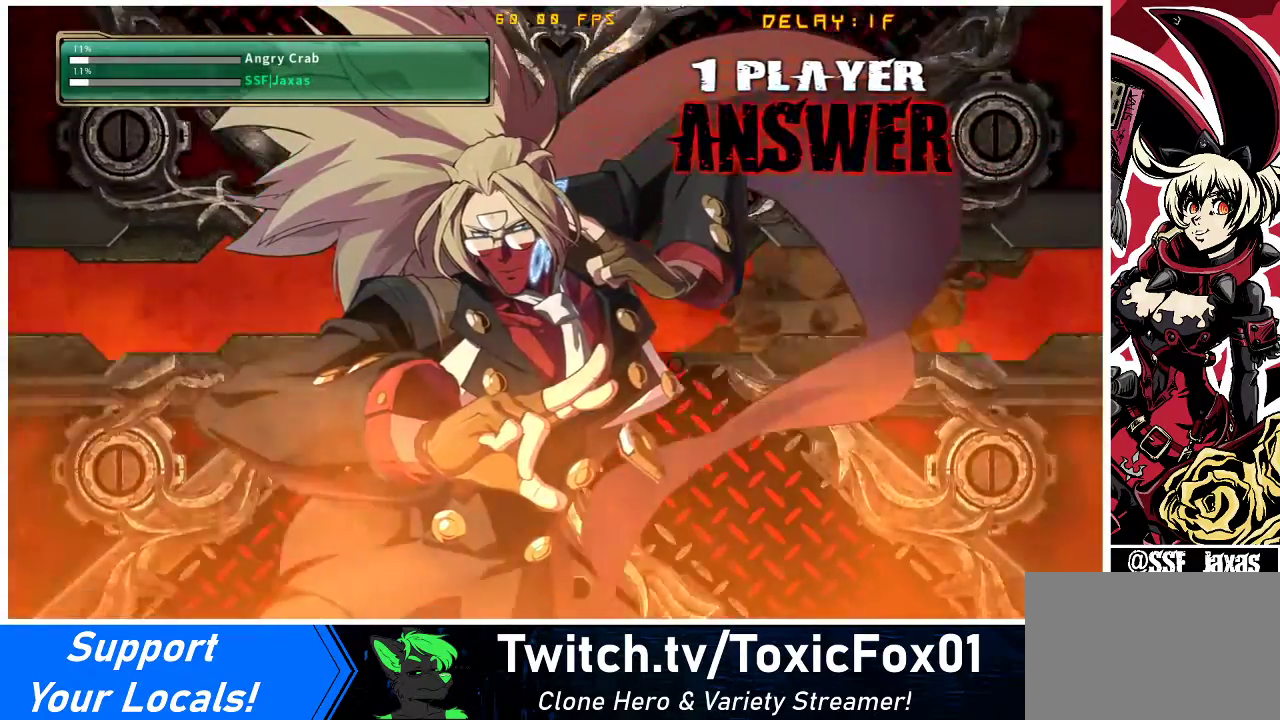
{"buttons": ["CROSS"], "events": [[100, "CROSS", "up"], [267, "CROSS", "down"], [400, "CROSS", "up"], [500, "CROSS", "down"]]}
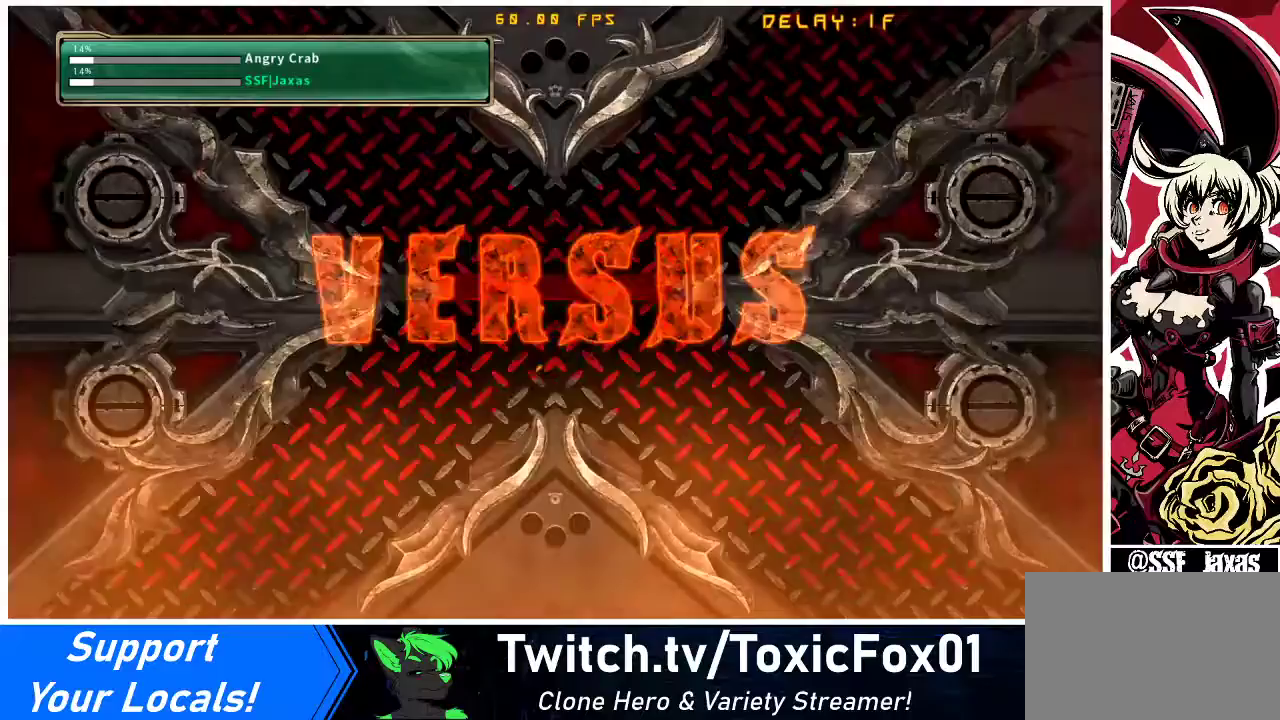
{"buttons": ["CROSS"], "events": [[367, "CROSS", "up"], [467, "CROSS", "down"]]}
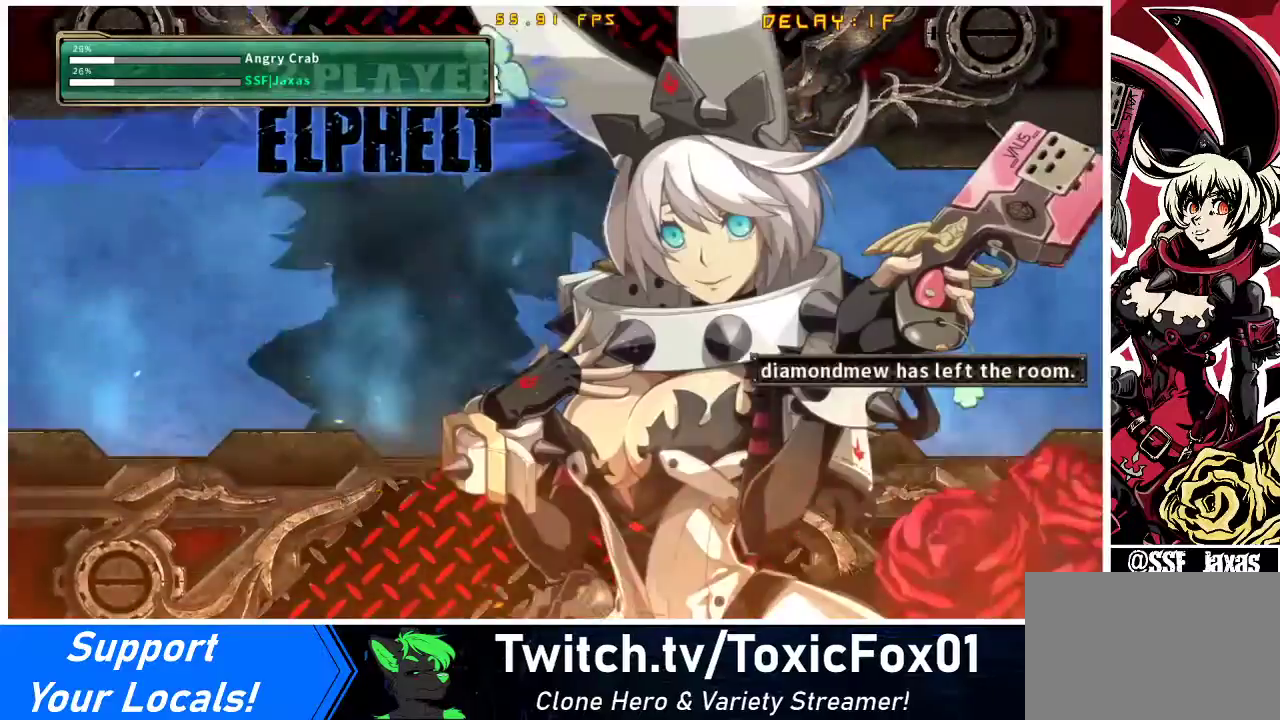
{"buttons": ["CROSS"], "events": [[133, "CROSS", "up"], [400, "CROSS", "down"]]}
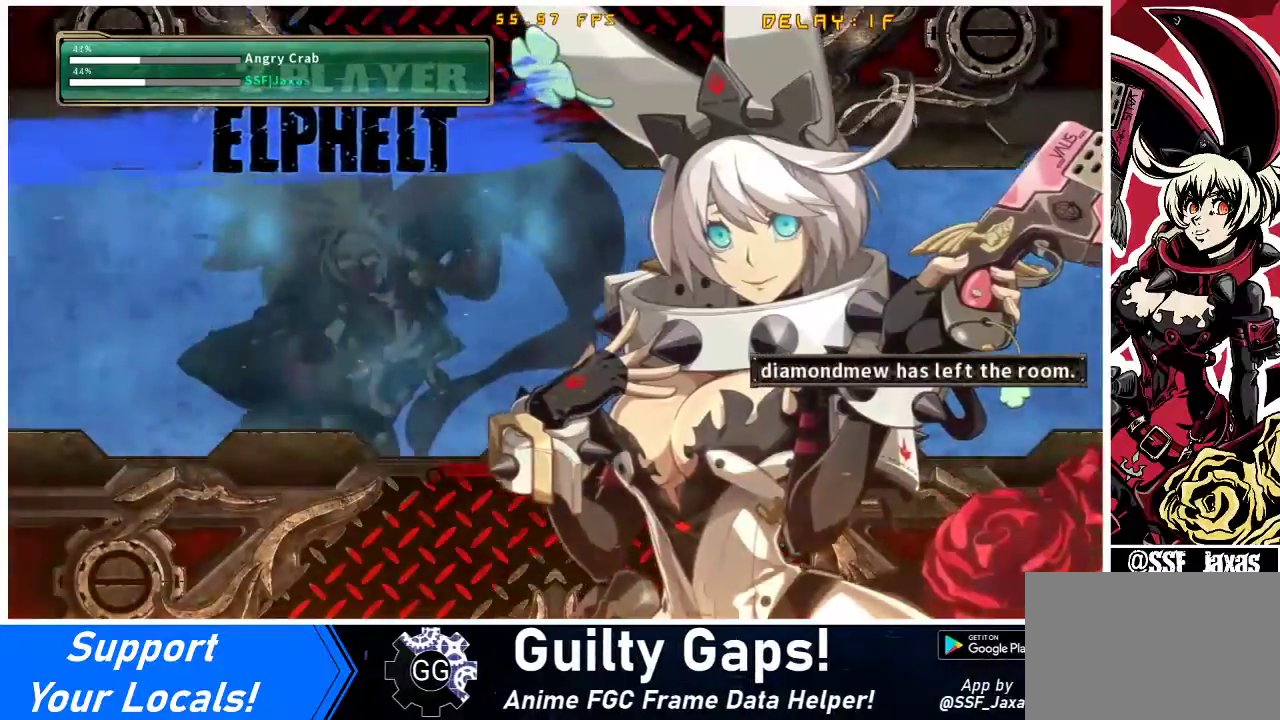
{"buttons": ["CROSS"], "events": [[33, "CROSS", "up"], [433, "CROSS", "down"]]}
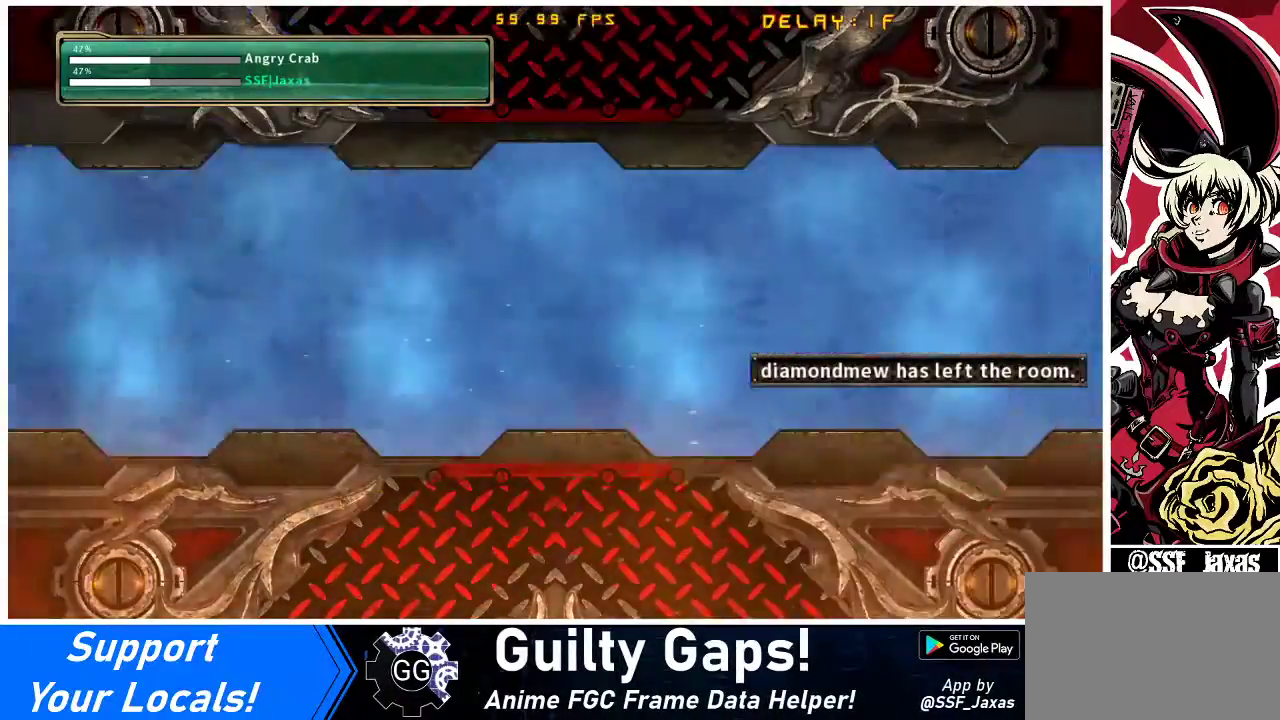
{"buttons": [], "events": [[200, "CROSS", "up"]]}
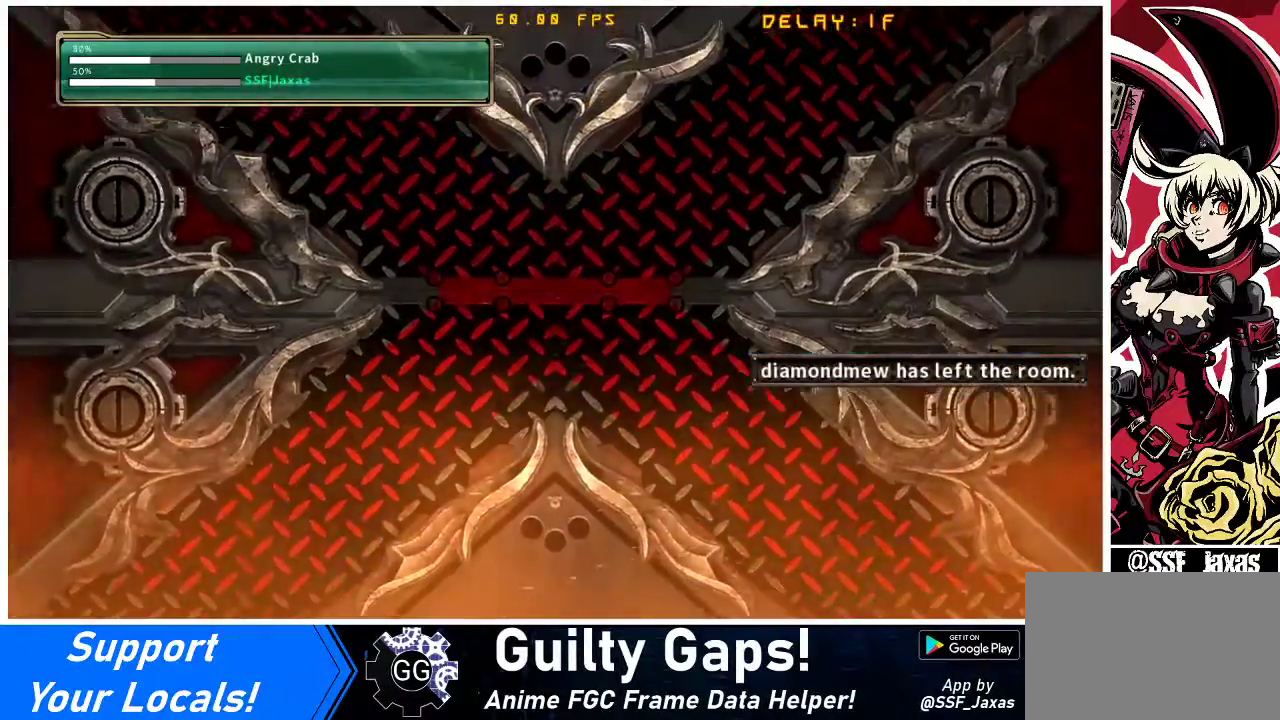
{"buttons": [], "events": [[167, "CROSS", "down"], [400, "CROSS", "up"]]}